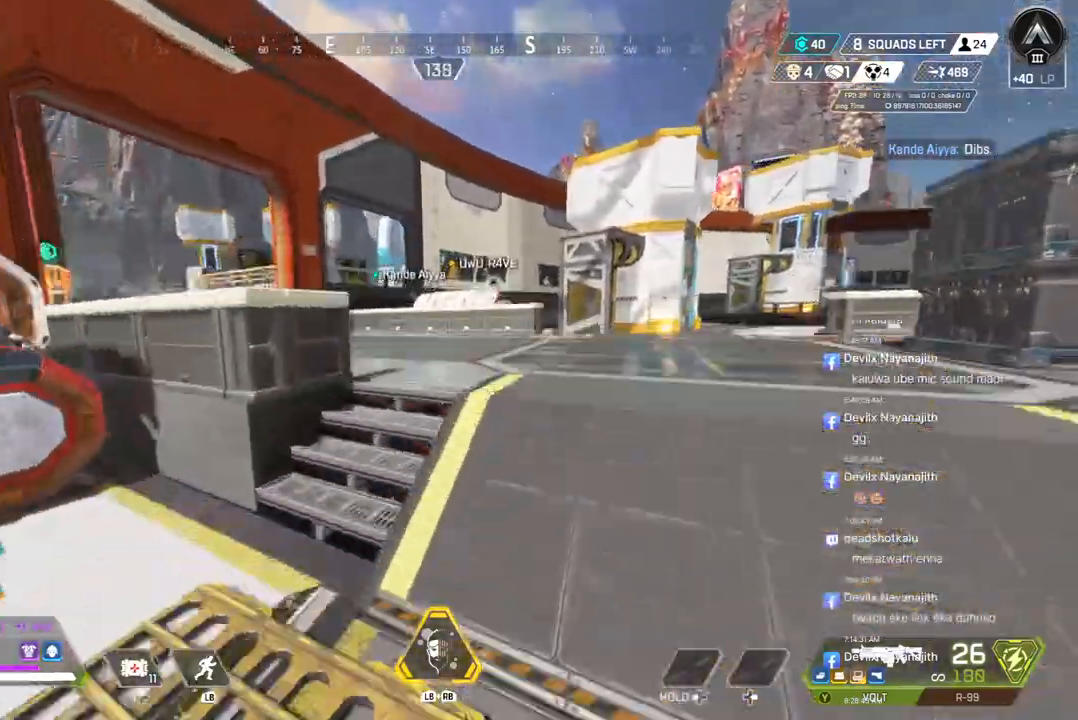
Gameplay with a controller (Xbox layout); each line is a JSON object with the inputs held at the frame after it (dt_ms = milliseconds from this image to that frame). "events" lists button and stick changes between this image and that frame as [ms after this image, input, new state], when the widget could be followed in between. Not read: HOME L3.
{"dt_ms": 500, "buttons": [], "left_stick": "up", "right_stick": "center", "events": []}
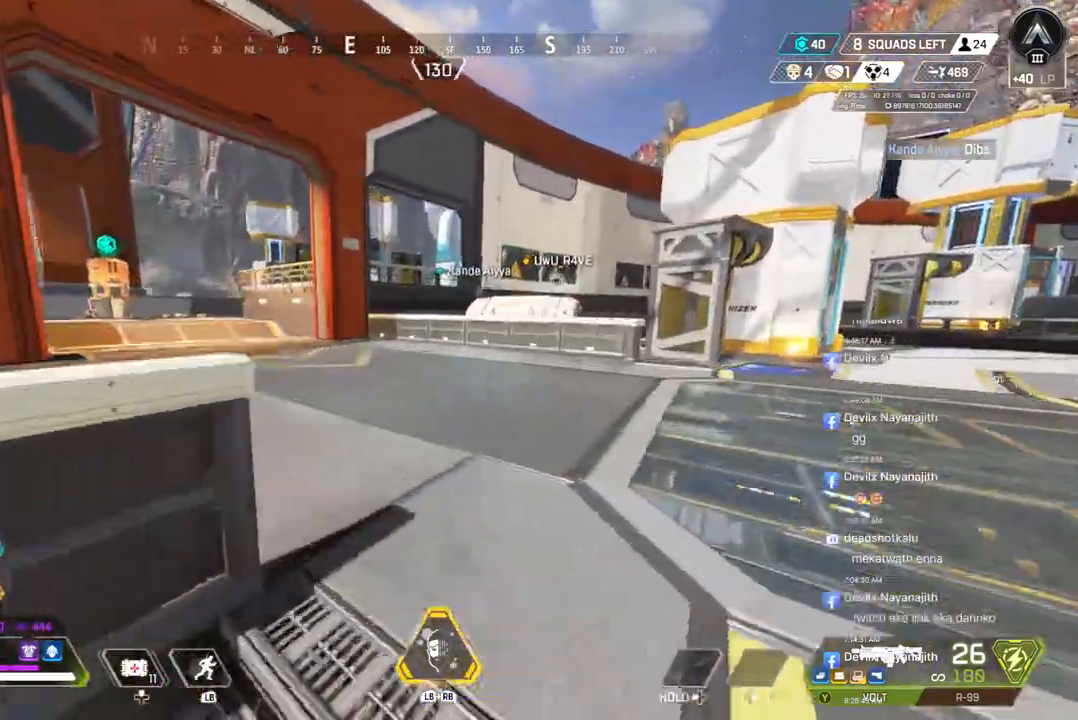
{"dt_ms": 500, "buttons": [], "left_stick": "up", "right_stick": "center", "events": []}
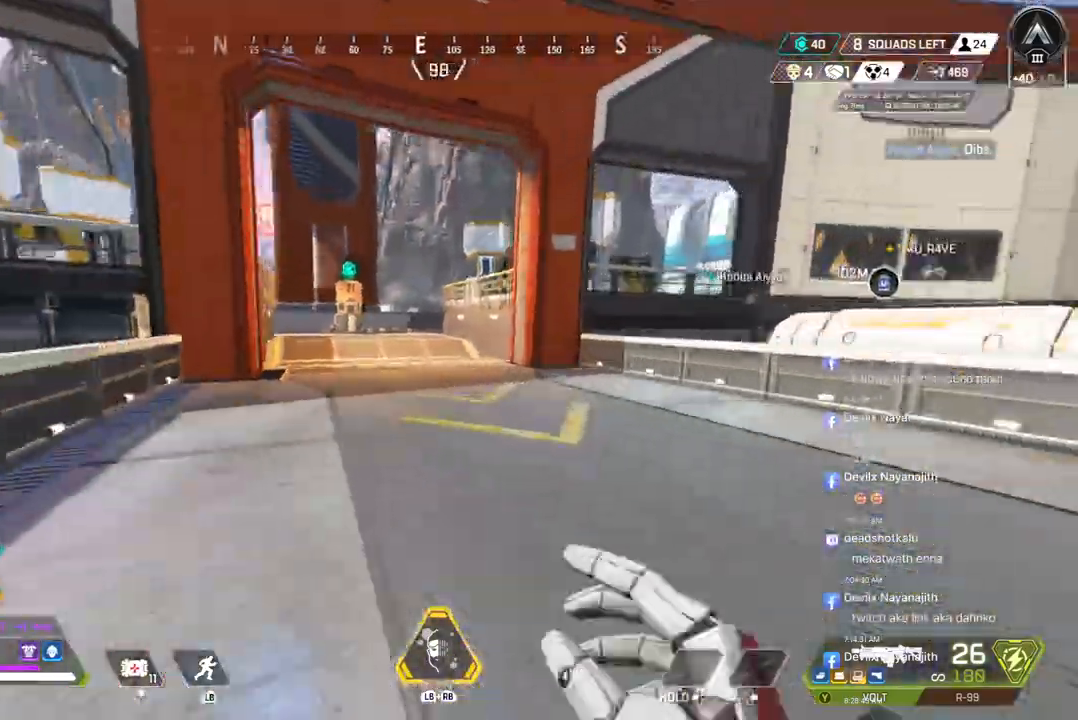
{"dt_ms": 500, "buttons": ["B"], "left_stick": "up", "right_stick": "center", "events": [[433, "B", "down"]]}
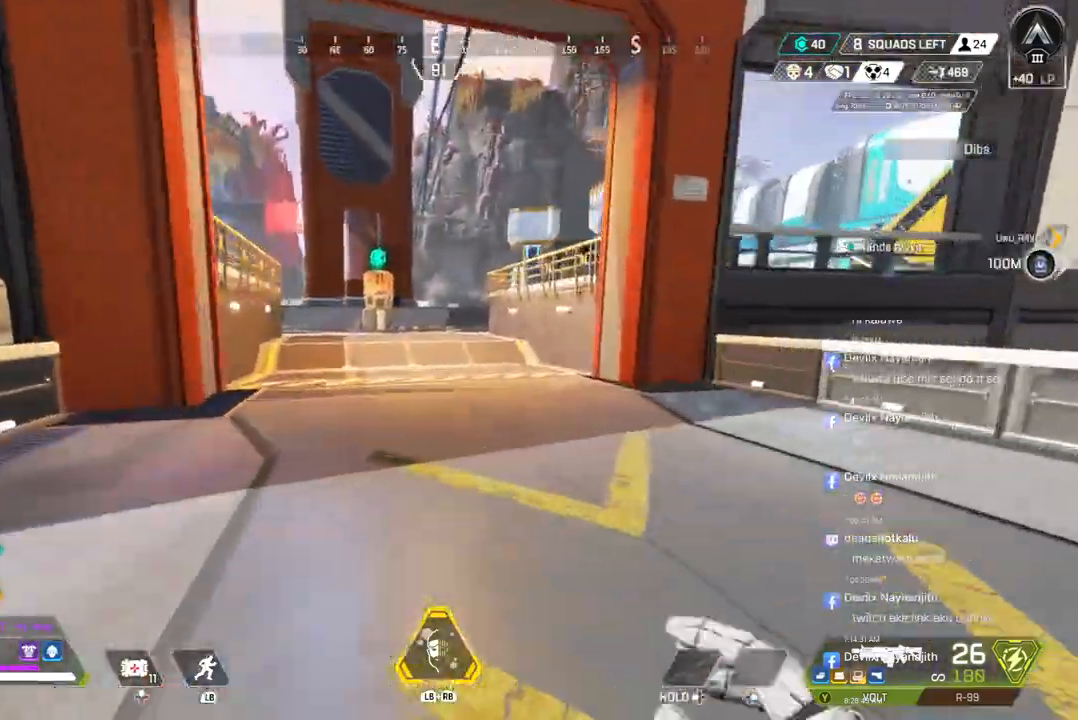
{"dt_ms": 500, "buttons": [], "left_stick": "up", "right_stick": "center", "events": [[267, "A", "down"], [367, "B", "up"], [400, "A", "up"]]}
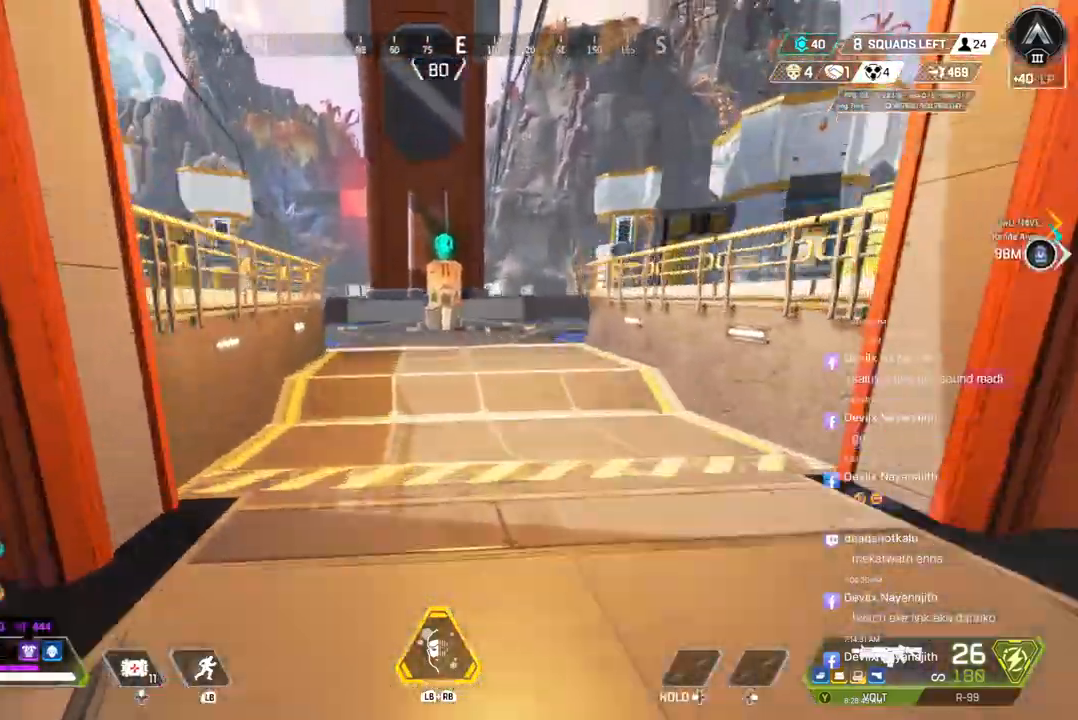
{"dt_ms": 500, "buttons": [], "left_stick": "up", "right_stick": "center", "events": []}
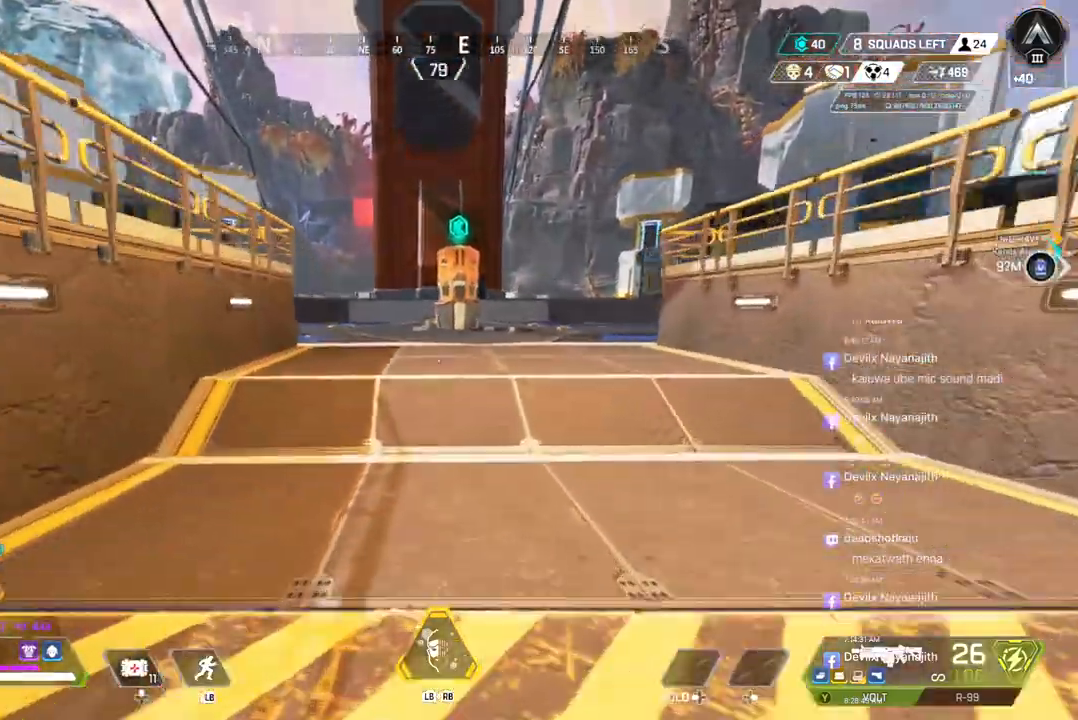
{"dt_ms": 500, "buttons": [], "left_stick": "up", "right_stick": "center", "events": []}
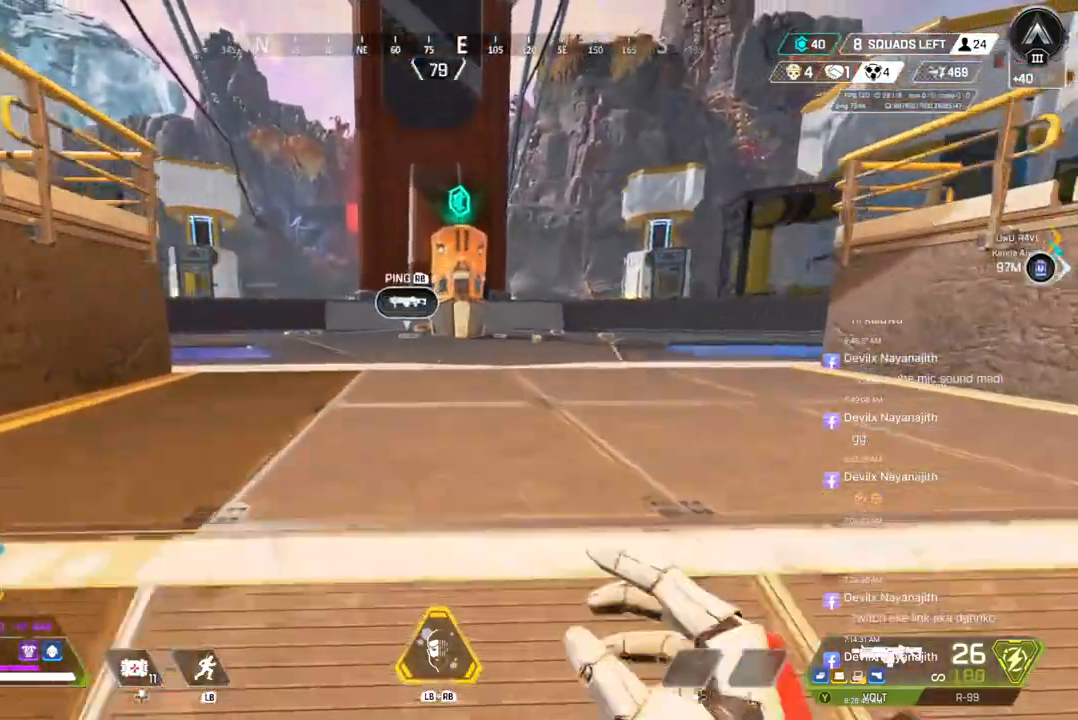
{"dt_ms": 500, "buttons": [], "left_stick": "up", "right_stick": "center", "events": []}
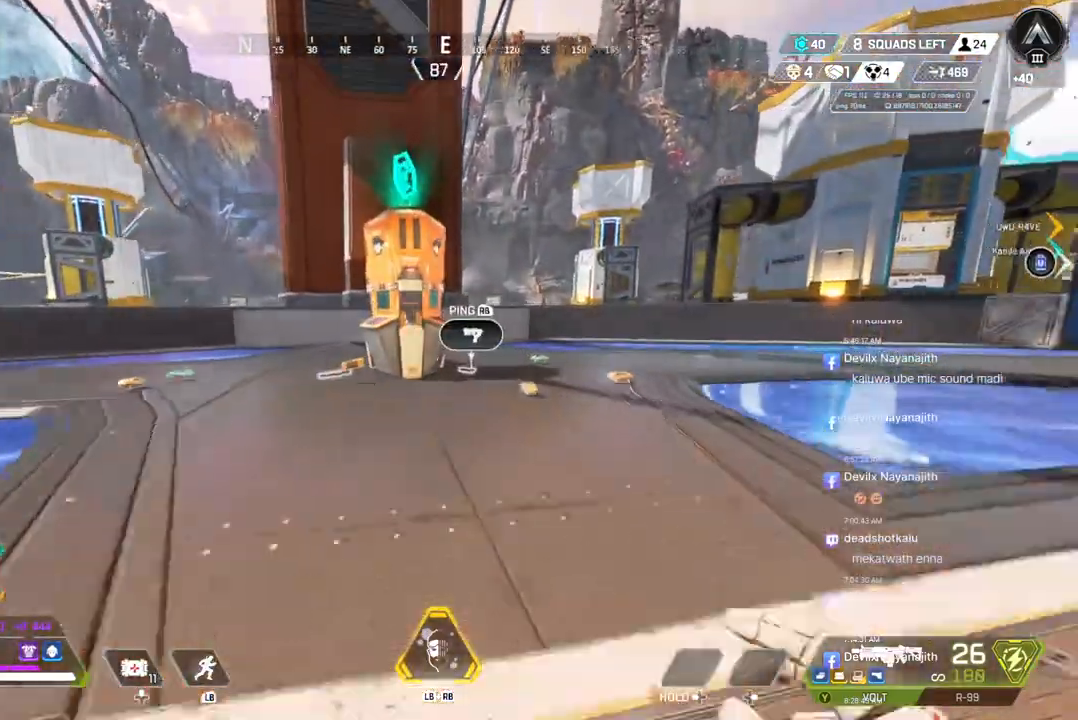
{"dt_ms": 500, "buttons": [], "left_stick": "up", "right_stick": "center", "events": [[33, "B", "down"], [367, "B", "up"]]}
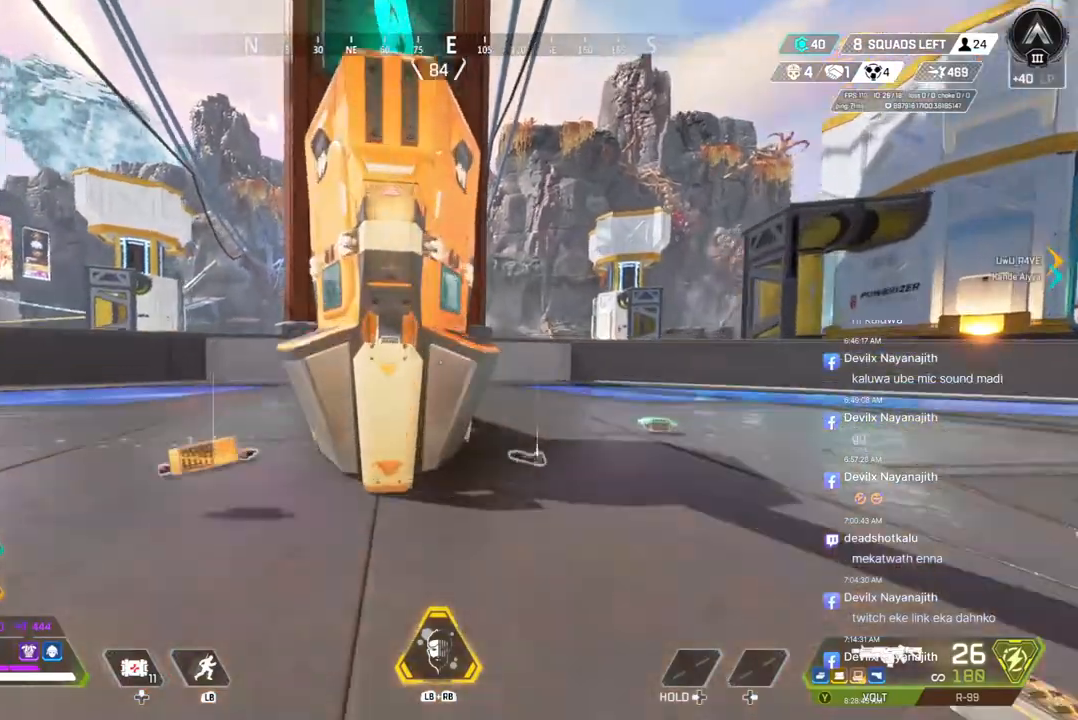
{"dt_ms": 1000, "buttons": ["X"], "left_stick": "center", "right_stick": "left"}
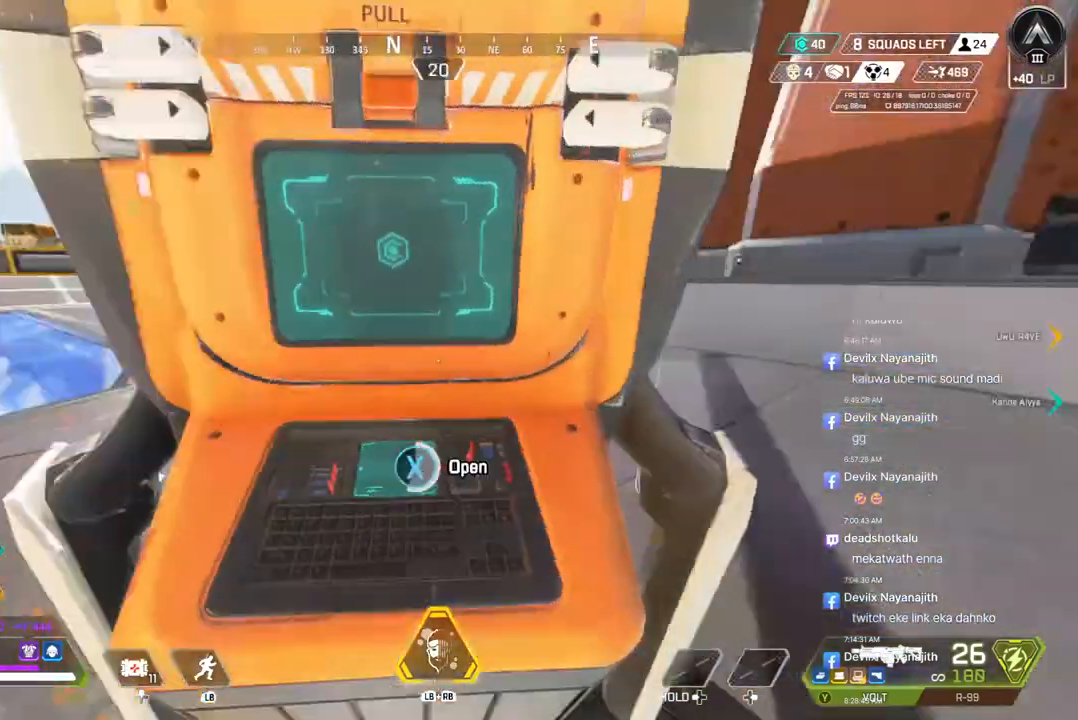
{"dt_ms": 500, "buttons": [], "left_stick": "center", "right_stick": "center", "events": [[33, "right_stick", "center"], [233, "X", "up"]]}
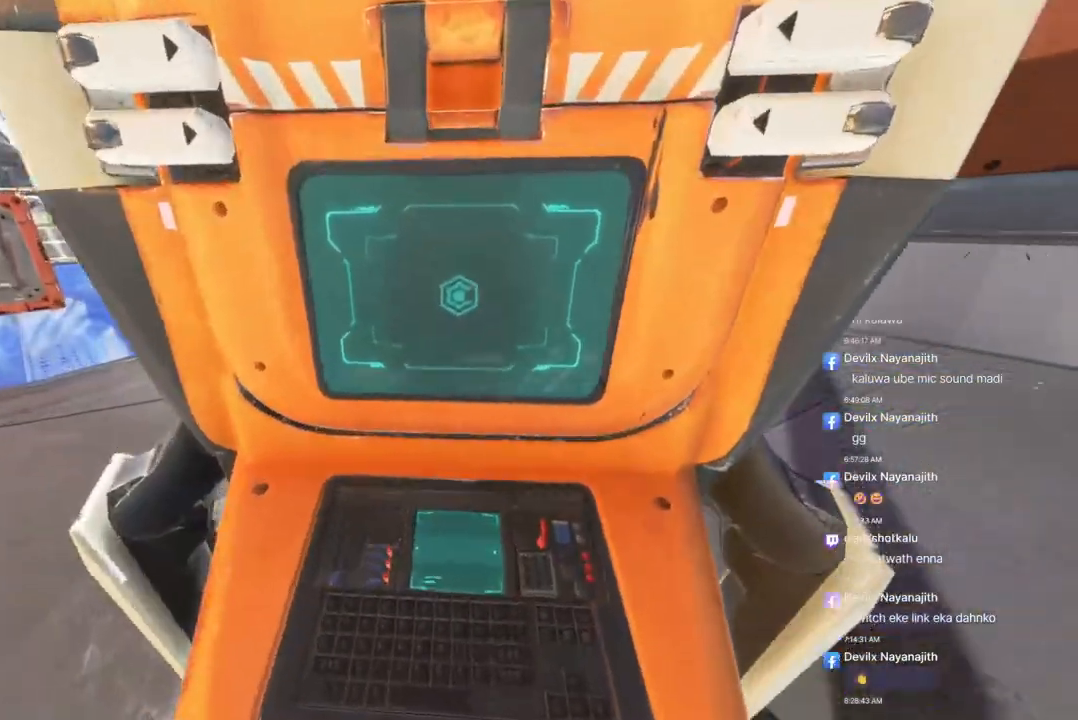
{"dt_ms": 500, "buttons": [], "left_stick": "center", "right_stick": "center", "events": []}
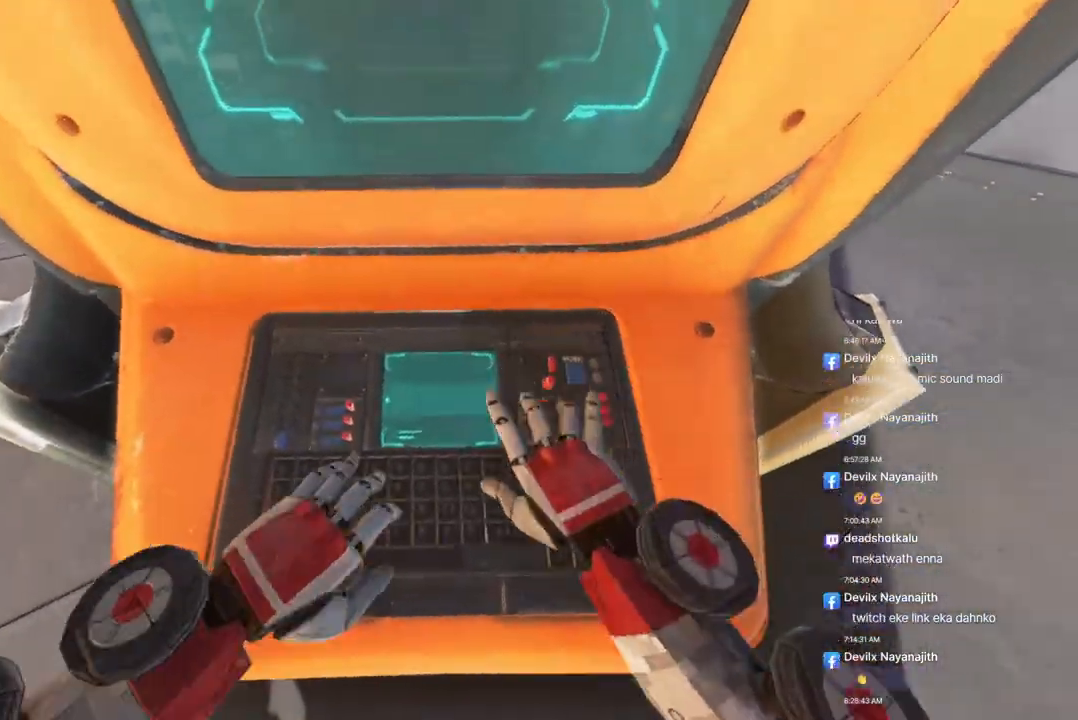
{"dt_ms": 500, "buttons": [], "left_stick": "center", "right_stick": "center", "events": []}
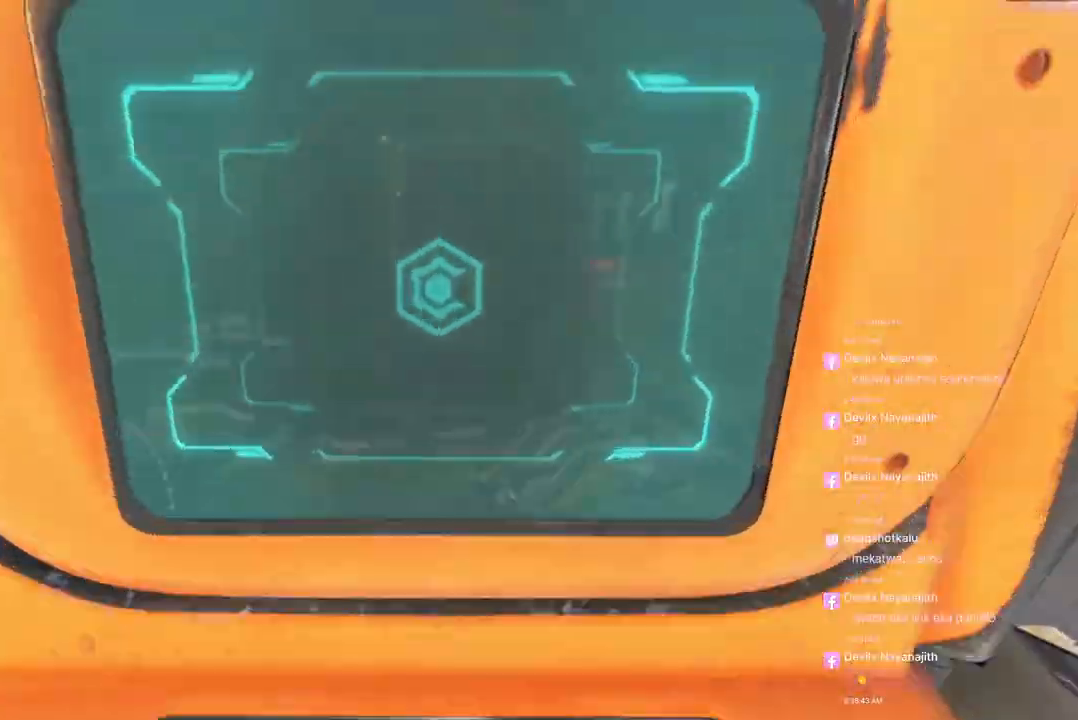
{"dt_ms": 500, "buttons": [], "left_stick": "center", "right_stick": "center", "events": []}
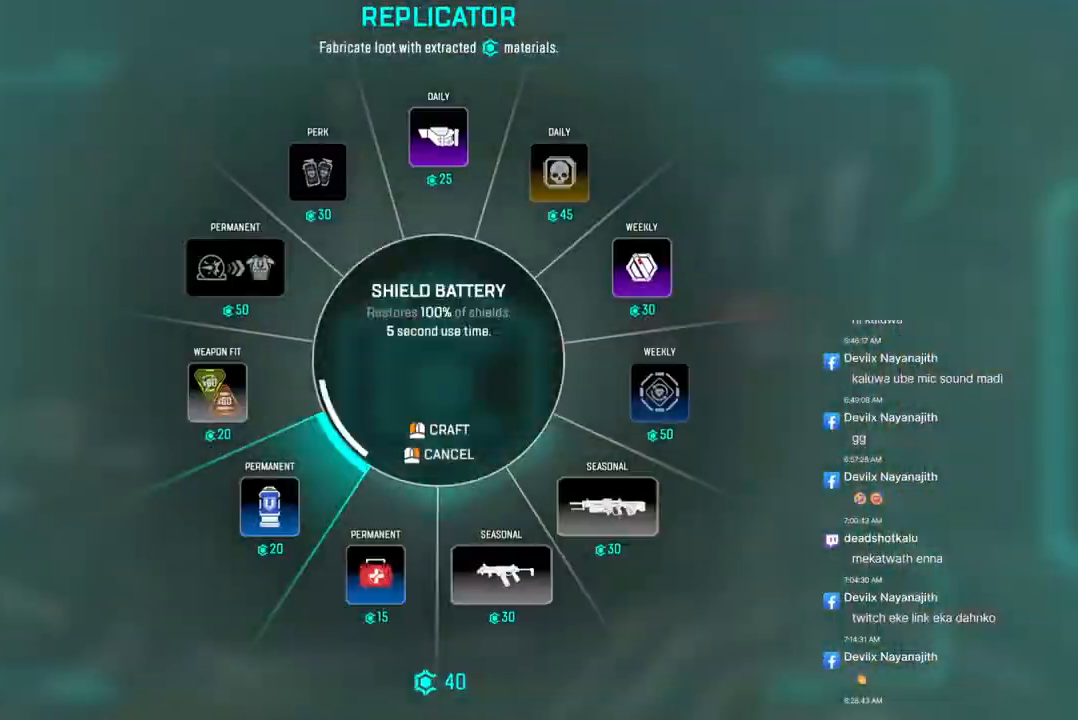
{"dt_ms": 500, "buttons": [], "left_stick": "center", "right_stick": "center", "events": []}
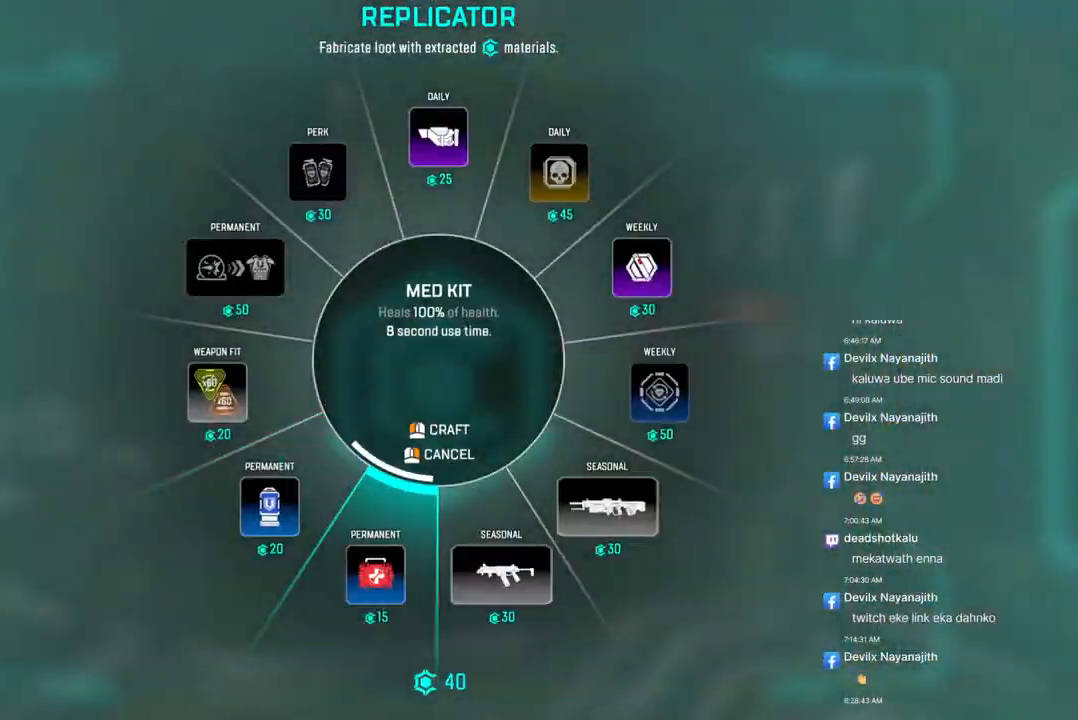
{"dt_ms": 500, "buttons": [], "left_stick": "left", "right_stick": "center", "events": [[433, "left_stick", "left"]]}
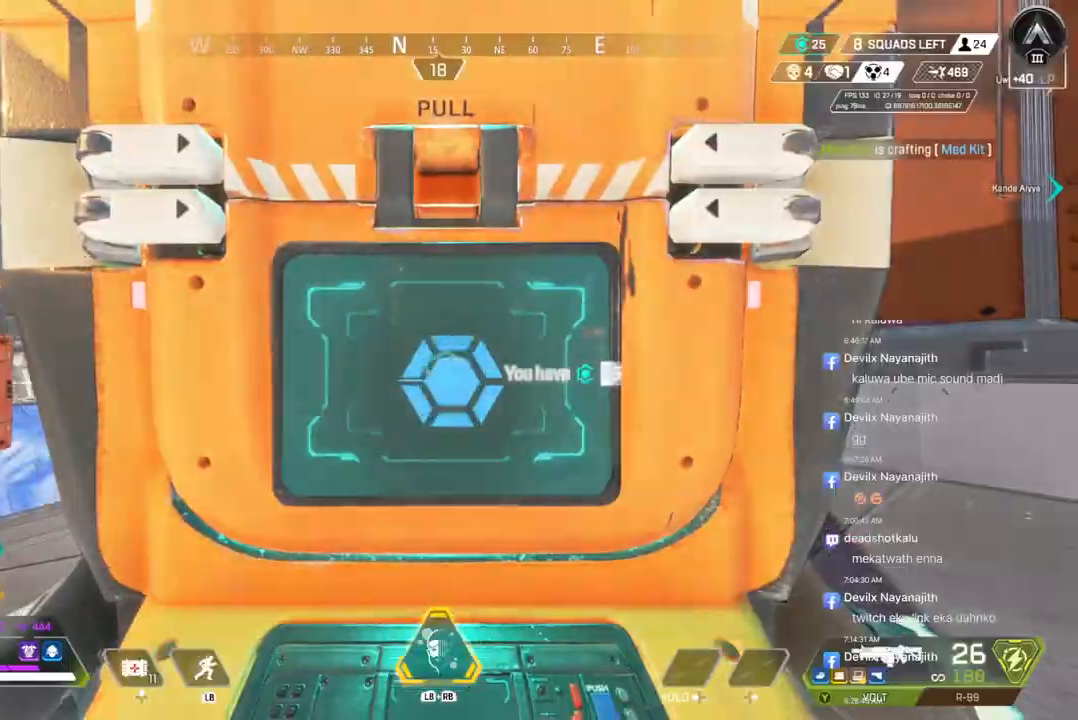
{"dt_ms": 500, "buttons": ["X"], "left_stick": "up-left", "right_stick": "right", "events": [[67, "left_stick", "up-left"], [200, "right_stick", "right"], [433, "X", "down"]]}
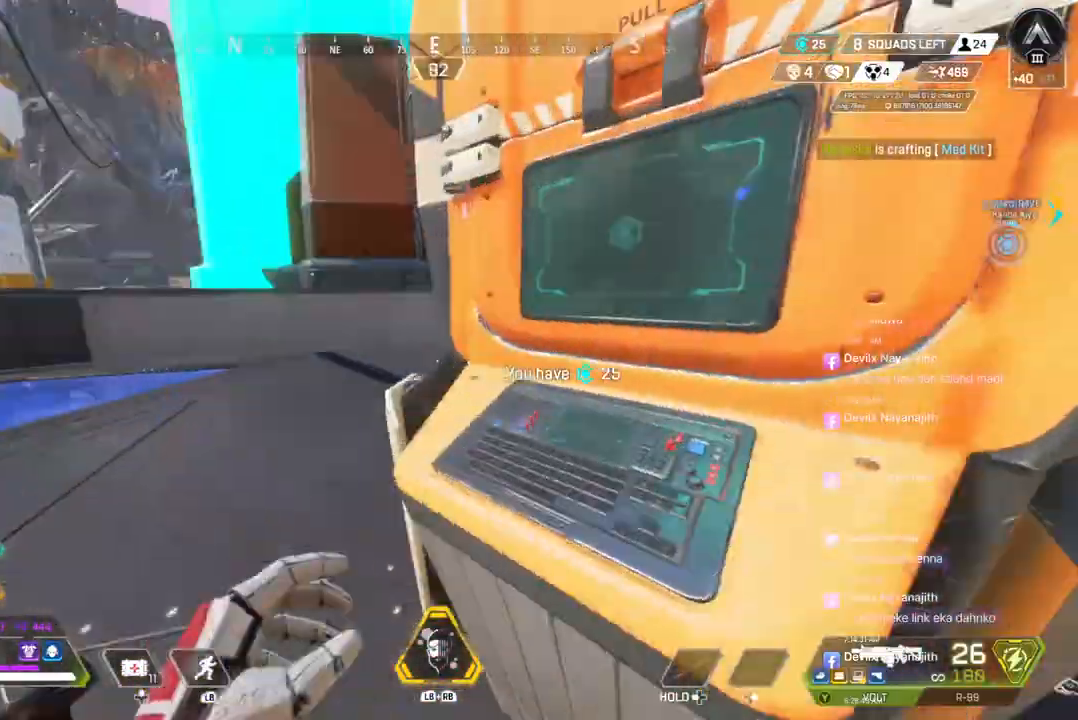
{"dt_ms": 500, "buttons": ["X"], "left_stick": "center", "right_stick": "center", "events": [[33, "left_stick", "center"], [67, "right_stick", "up-right"], [300, "right_stick", "center"]]}
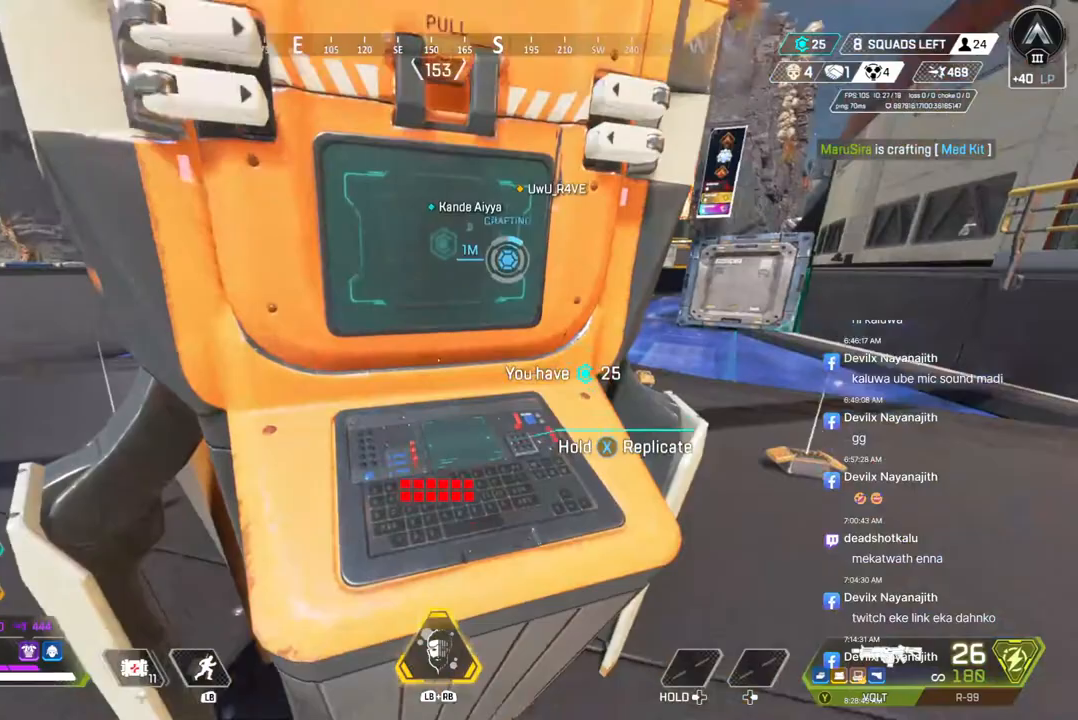
{"dt_ms": 500, "buttons": ["X"], "left_stick": "center", "right_stick": "center", "events": [[33, "X", "up"], [100, "X", "down"]]}
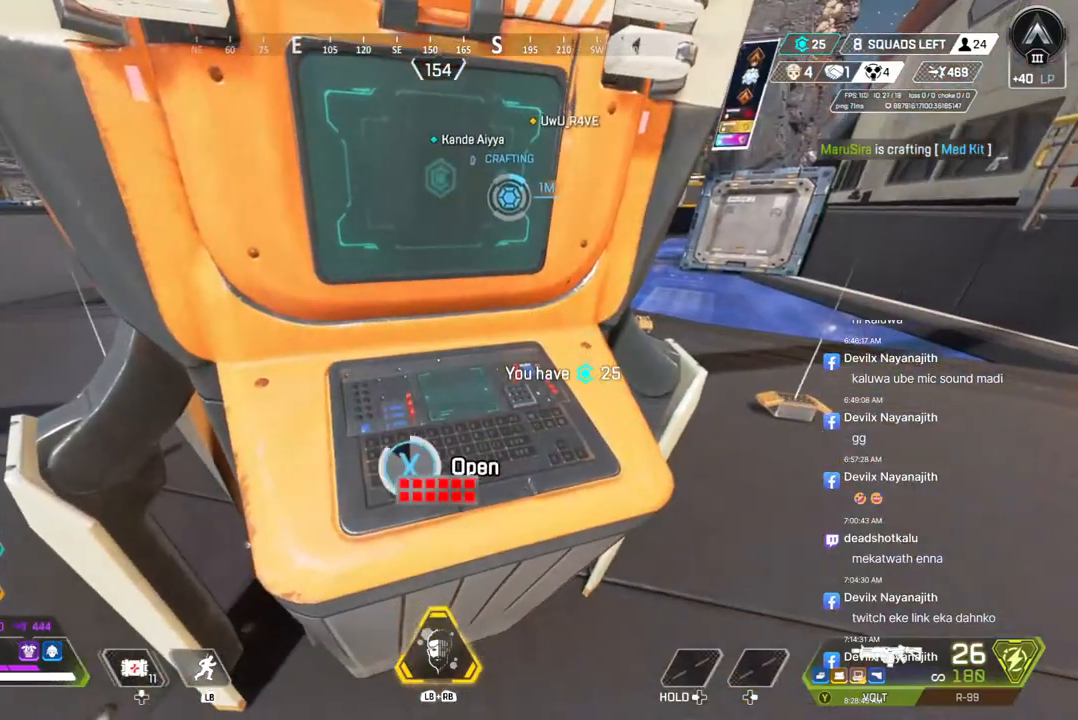
{"dt_ms": 500, "buttons": [], "left_stick": "center", "right_stick": "center", "events": [[100, "X", "up"]]}
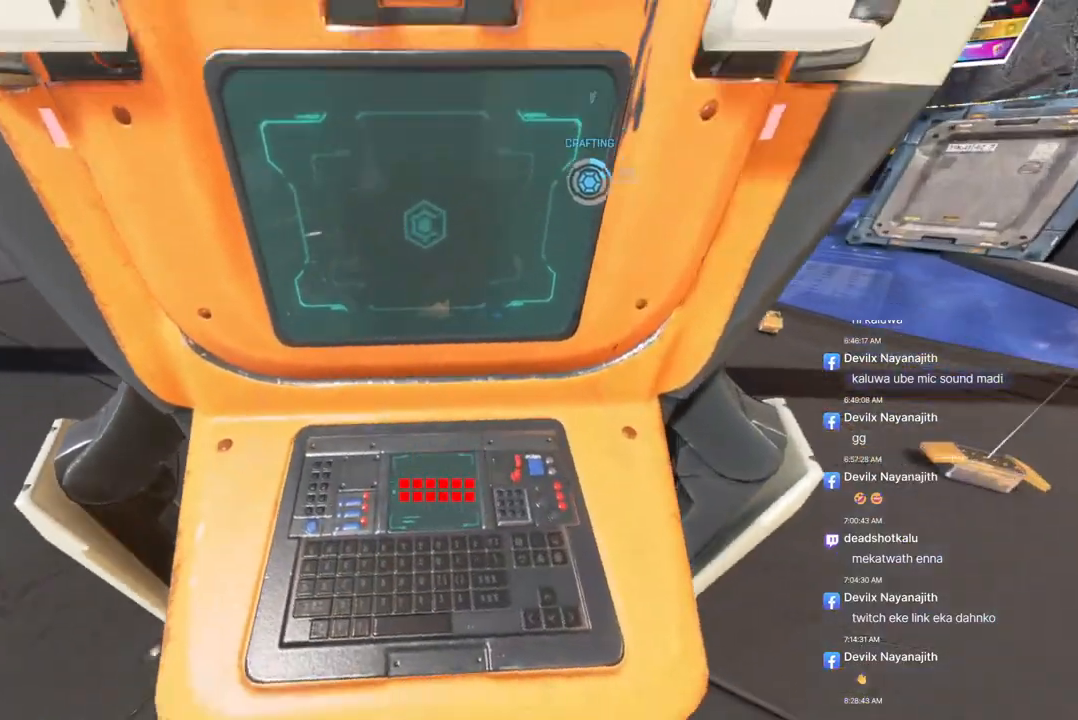
{"dt_ms": 500, "buttons": [], "left_stick": "center", "right_stick": "center", "events": []}
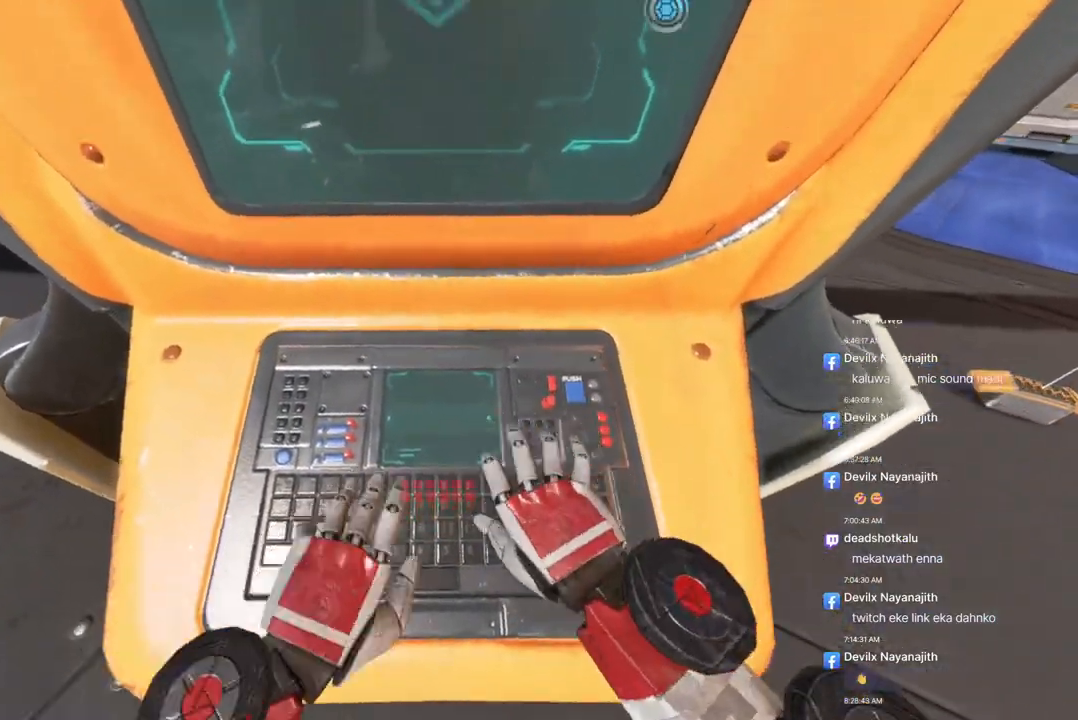
{"dt_ms": 500, "buttons": [], "left_stick": "center", "right_stick": "center", "events": []}
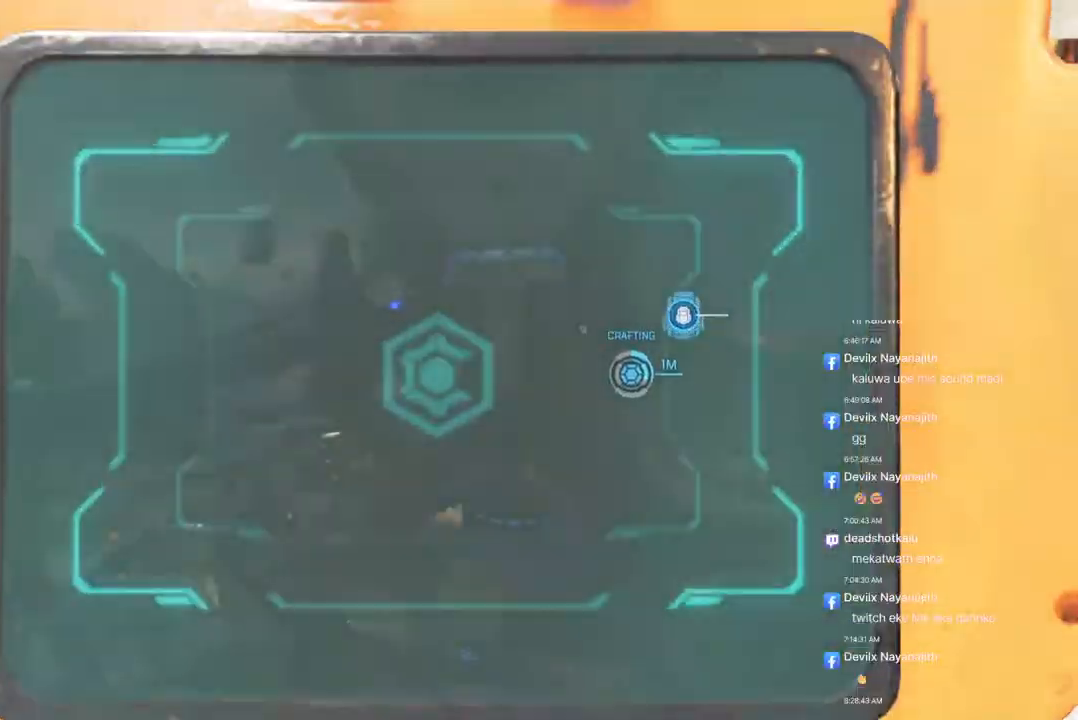
{"dt_ms": 500, "buttons": [], "left_stick": "center", "right_stick": "center", "events": []}
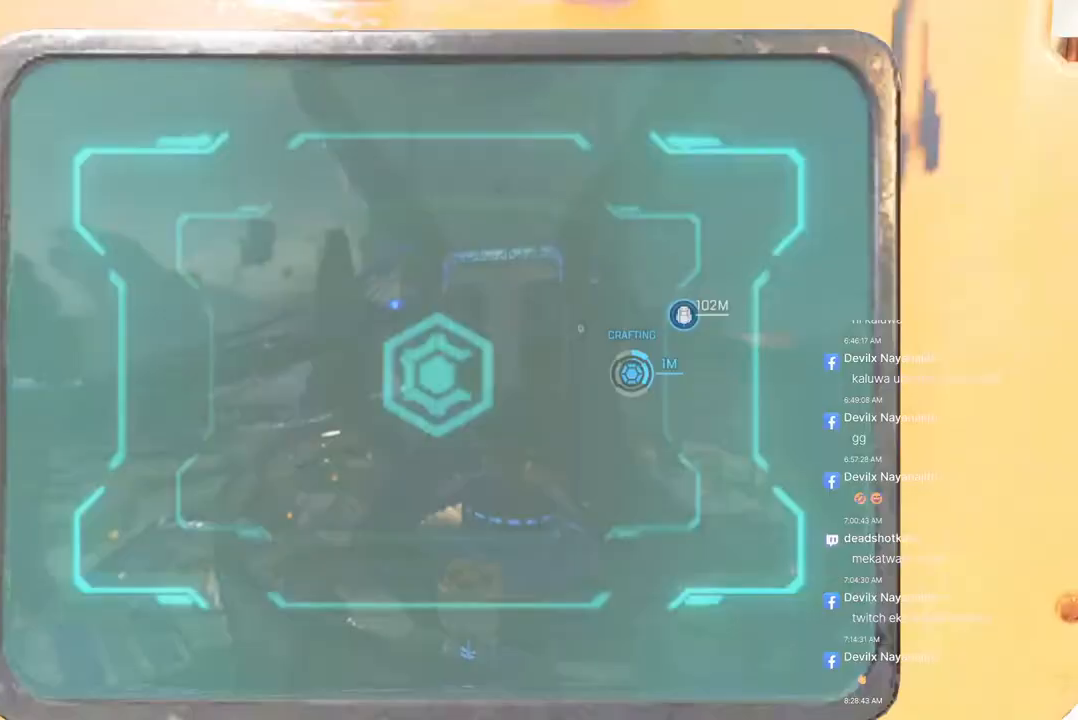
{"dt_ms": 500, "buttons": [], "left_stick": "down", "right_stick": "right", "events": [[167, "left_stick", "down"], [400, "right_stick", "right"]]}
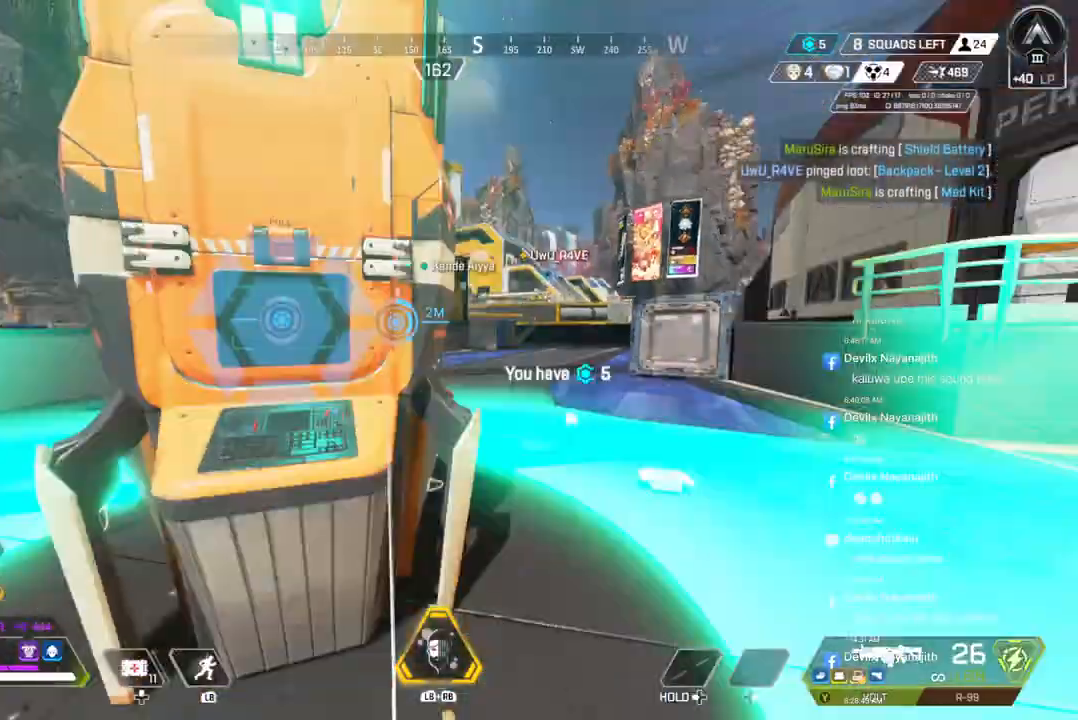
{"dt_ms": 500, "buttons": [], "left_stick": "center", "right_stick": "center", "events": [[33, "right_stick", "center"], [167, "A", "down"], [267, "left_stick", "center"], [367, "A", "up"]]}
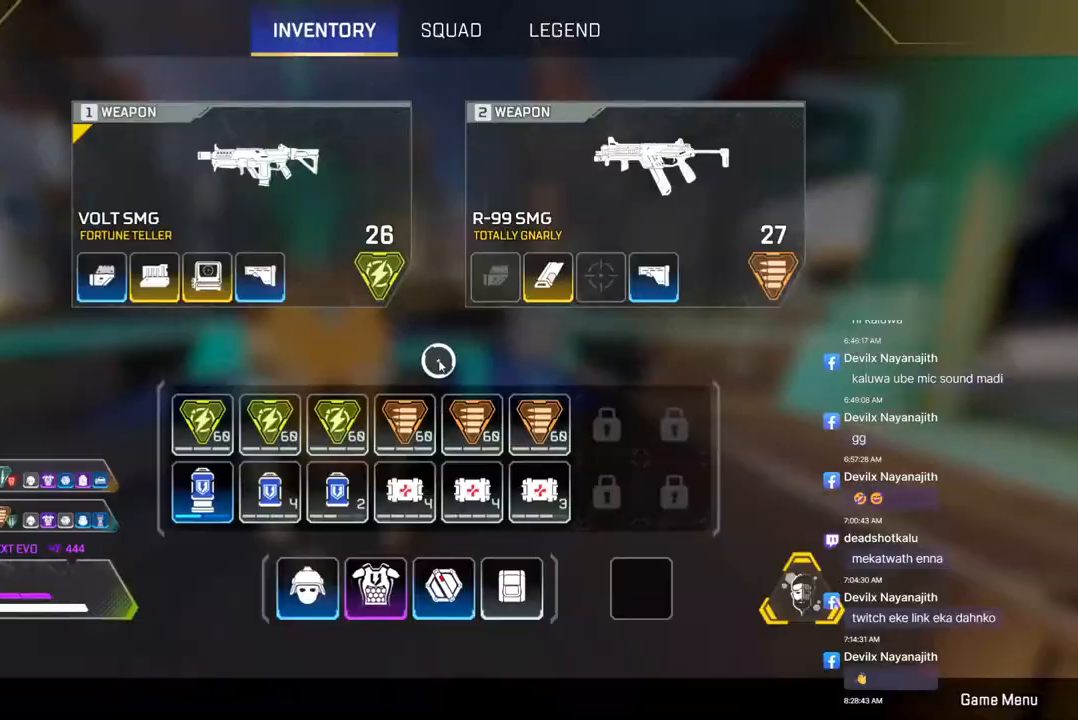
{"dt_ms": 500, "buttons": [], "left_stick": "center", "right_stick": "center", "events": []}
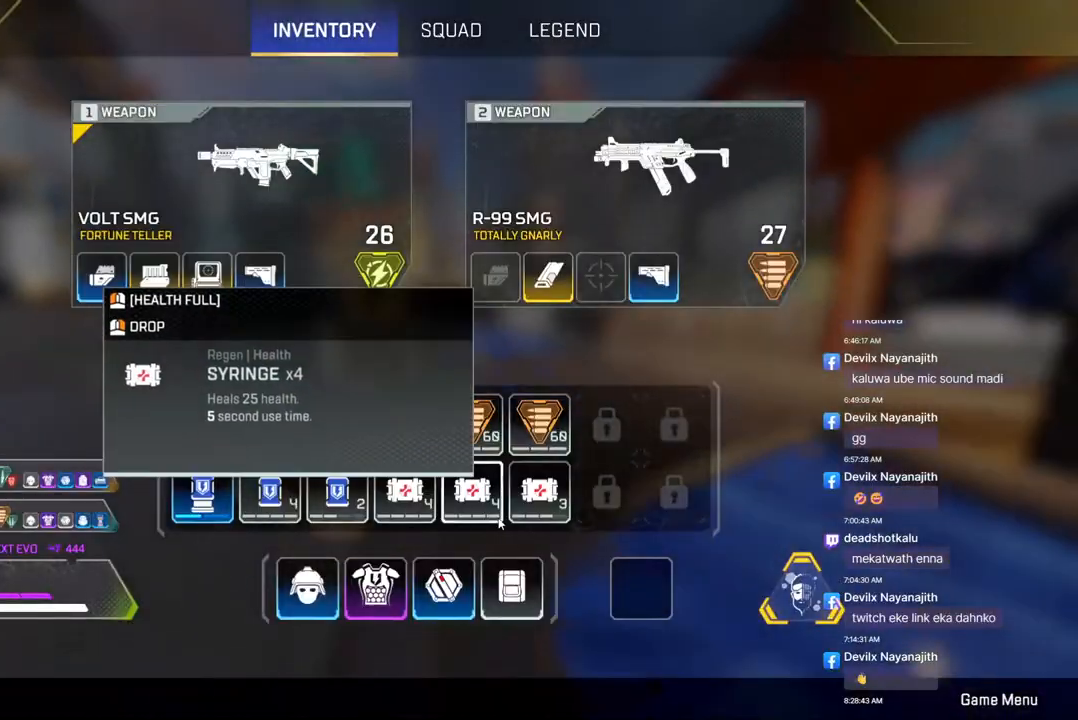
{"dt_ms": 500, "buttons": [], "left_stick": "center", "right_stick": "center", "events": []}
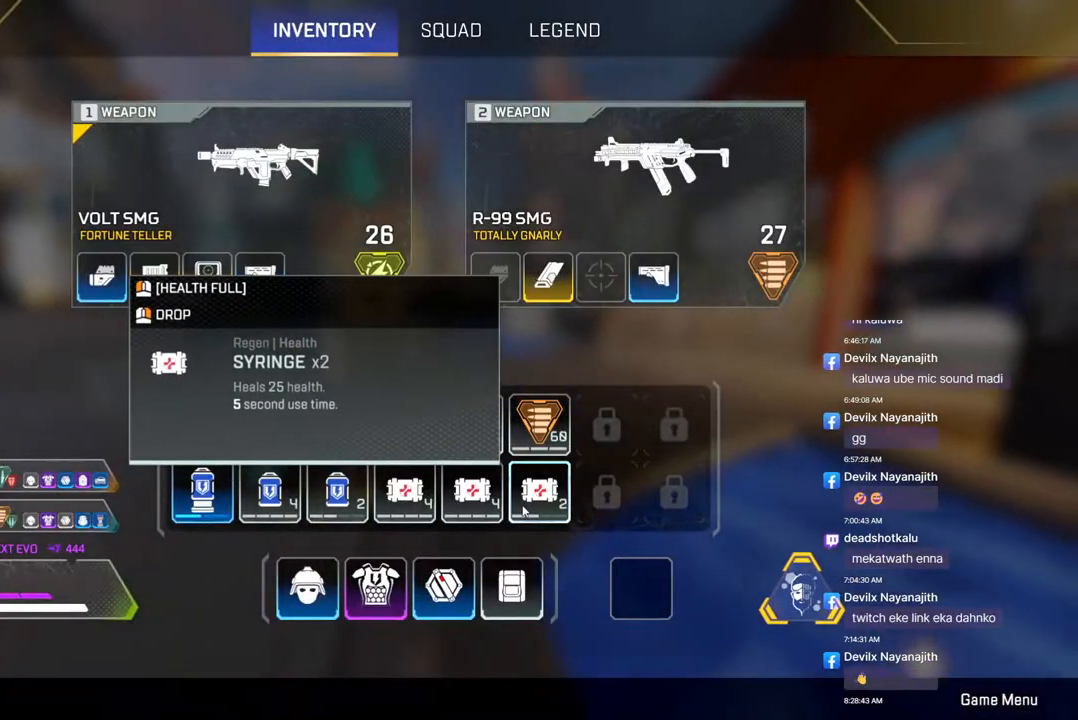
{"dt_ms": 500, "buttons": [], "left_stick": "center", "right_stick": "center", "events": []}
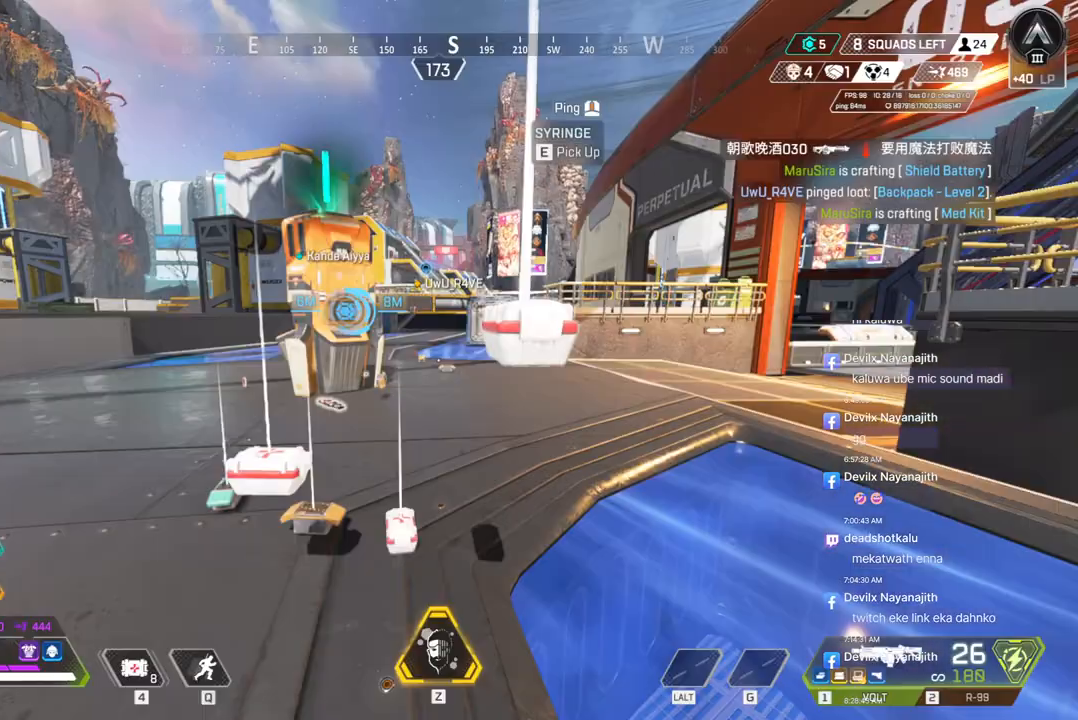
{"dt_ms": 500, "buttons": [], "left_stick": "up", "right_stick": "center", "events": [[200, "left_stick", "up"], [367, "right_stick", "up-right"], [500, "right_stick", "center"]]}
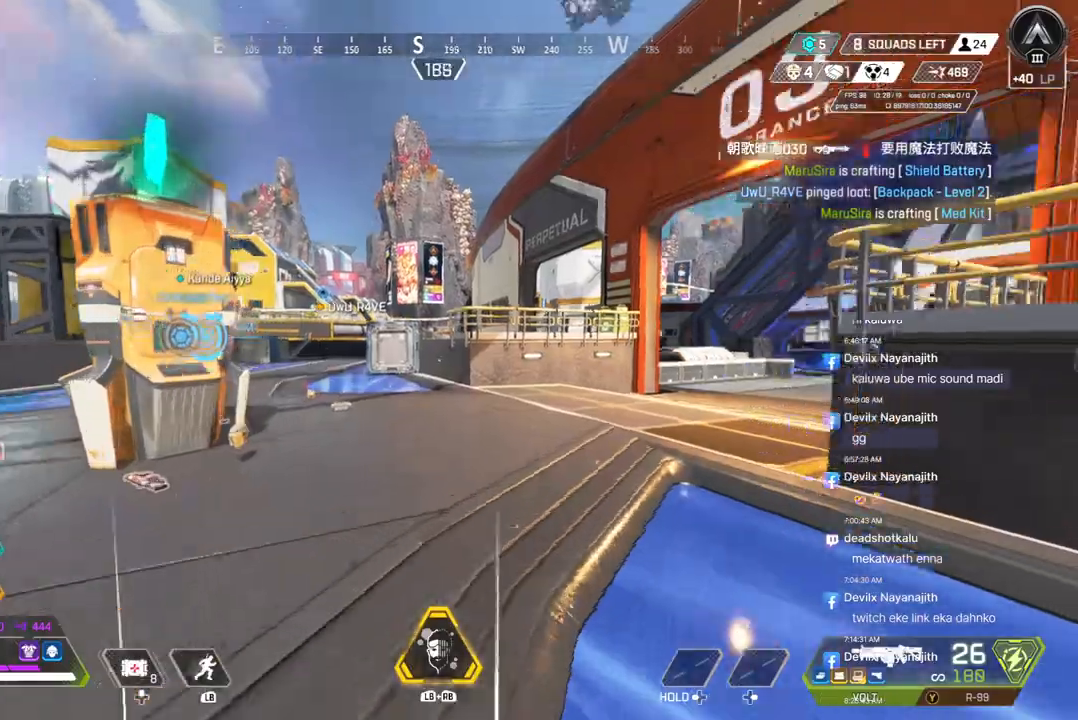
{"dt_ms": 500, "buttons": ["A"], "left_stick": "up", "right_stick": "left", "events": [[33, "B", "down"], [267, "right_stick", "up-left"], [333, "A", "down"], [433, "B", "up"], [467, "right_stick", "left"]]}
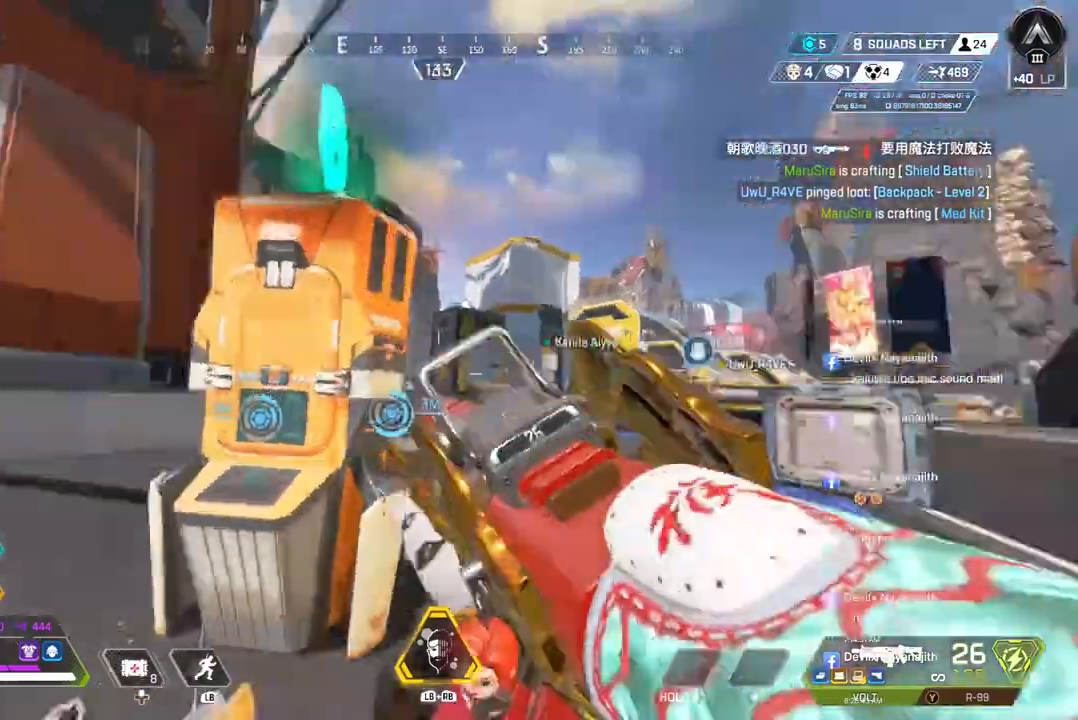
{"dt_ms": 500, "buttons": [], "left_stick": "right", "right_stick": "center", "events": [[33, "left_stick", "up-right"], [100, "right_stick", "center"], [233, "left_stick", "right"], [233, "right_stick", "left"], [400, "A", "up"], [433, "right_stick", "center"]]}
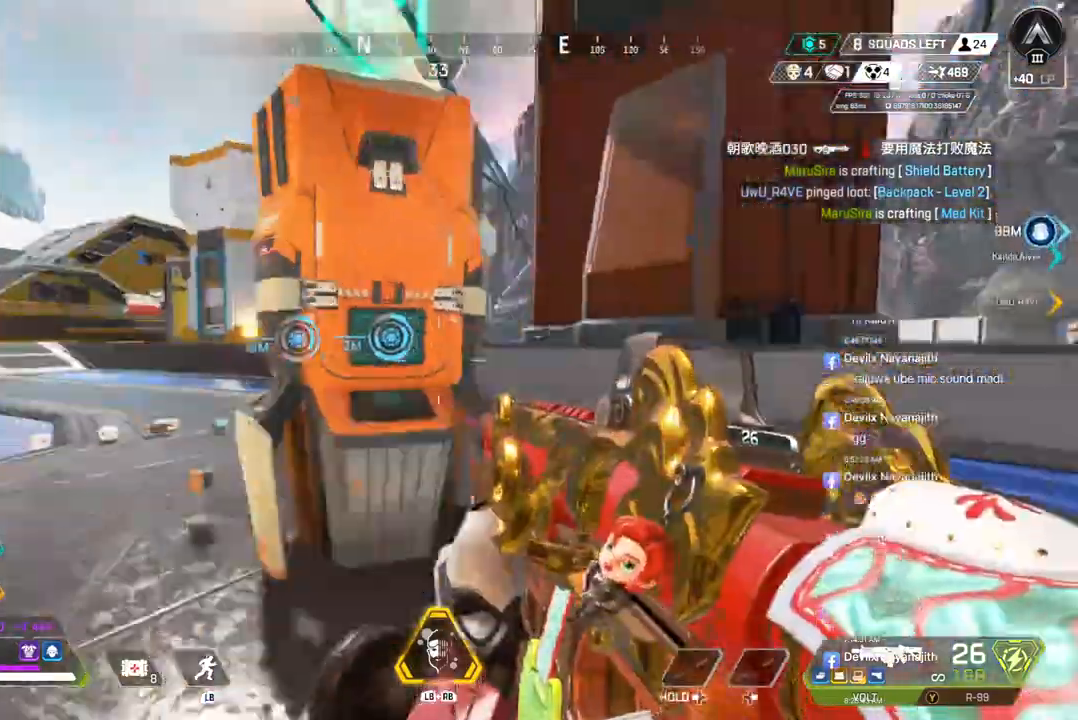
{"dt_ms": 500, "buttons": [], "left_stick": "up-left", "right_stick": "center", "events": [[67, "left_stick", "down"], [167, "right_stick", "left"], [233, "right_stick", "center"], [267, "left_stick", "left"], [433, "left_stick", "up-left"]]}